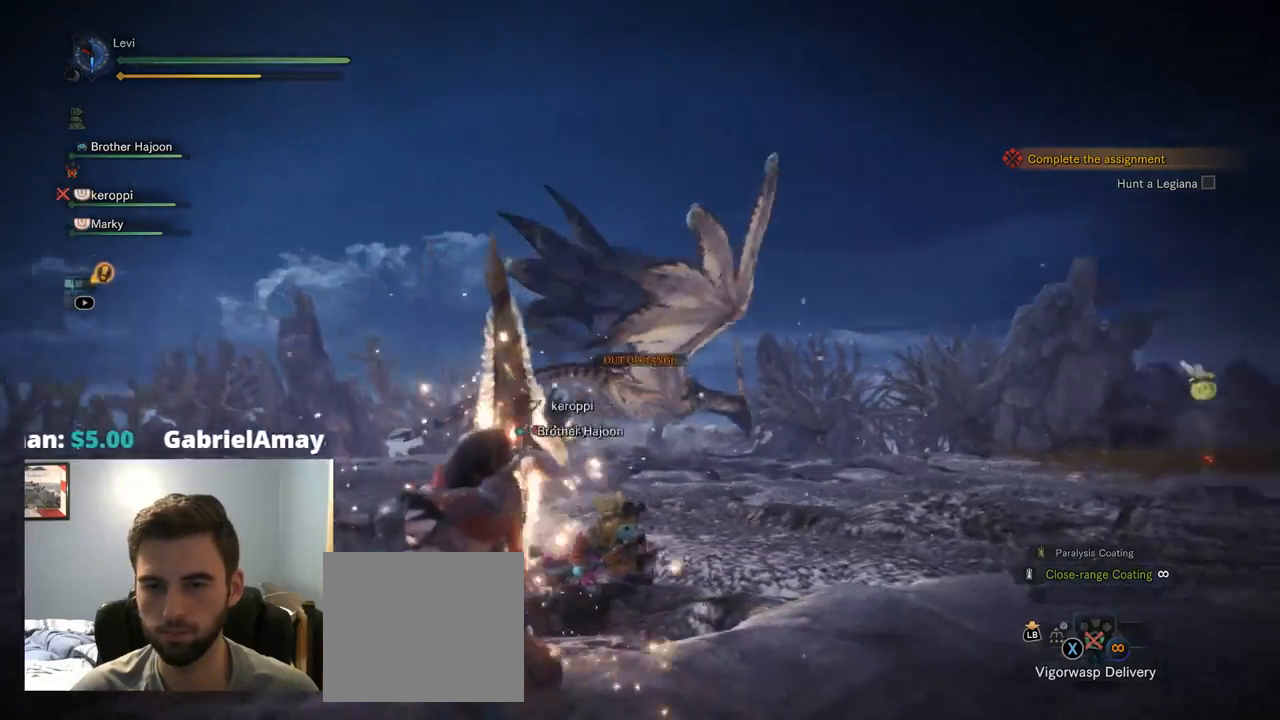
Gameplay with a controller (PlayStation layout); each line is a JSON object with the inputs held at the frame after it (dt_ms = milliseconds from this image to that frame). "events" lists button and stick changes between this image and that frame as [ms after this image, input, new state], when the widget could be followed in between. Not read: L3 R1 SELECT.
{"dt_ms": 500, "buttons": ["L2"], "left_stick": "center", "right_stick": "center", "events": [[134, "right_stick", "center"], [167, "CROSS", "down"], [267, "CROSS", "up"], [284, "right_stick", "left"], [434, "right_stick", "center"]]}
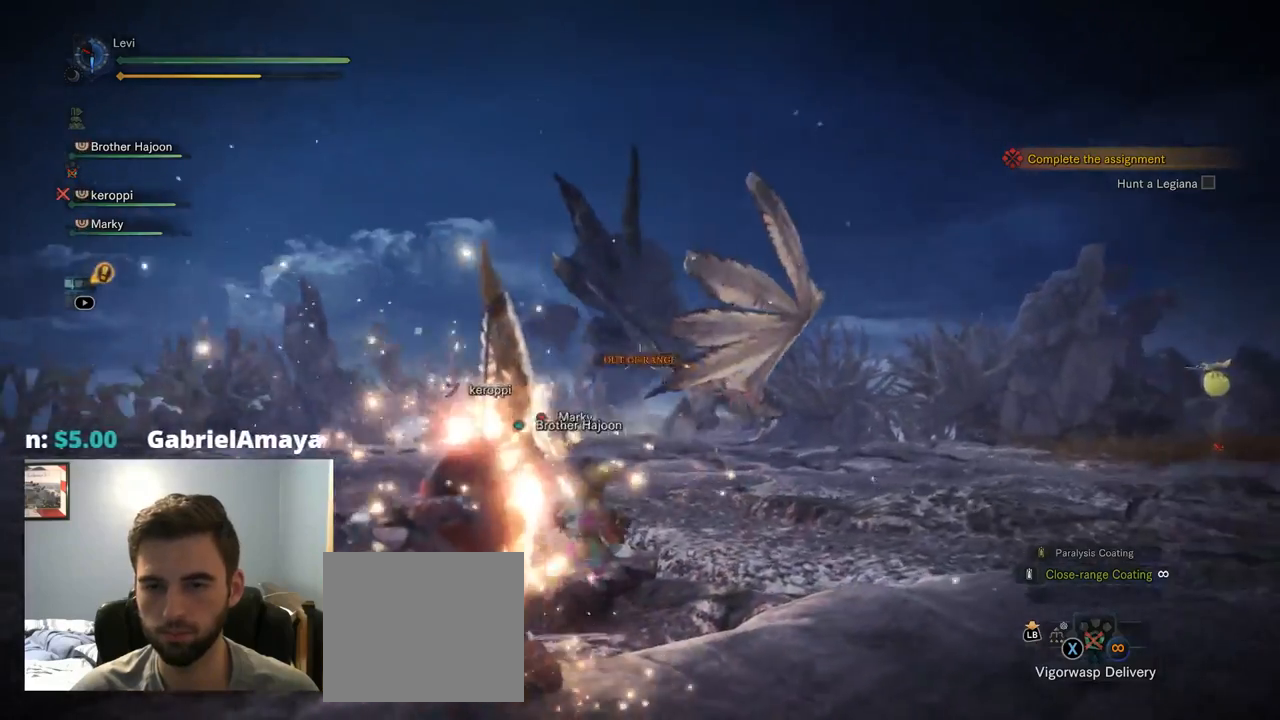
{"dt_ms": 500, "buttons": ["CIRCLE", "L2"], "left_stick": "center", "right_stick": "center", "events": [[50, "CIRCLE", "down"], [67, "right_stick", "right"], [100, "CIRCLE", "up"], [150, "CIRCLE", "down"], [150, "SQUARE", "down"], [217, "SQUARE", "up"], [234, "CIRCLE", "up"], [250, "right_stick", "center"], [484, "CIRCLE", "down"]]}
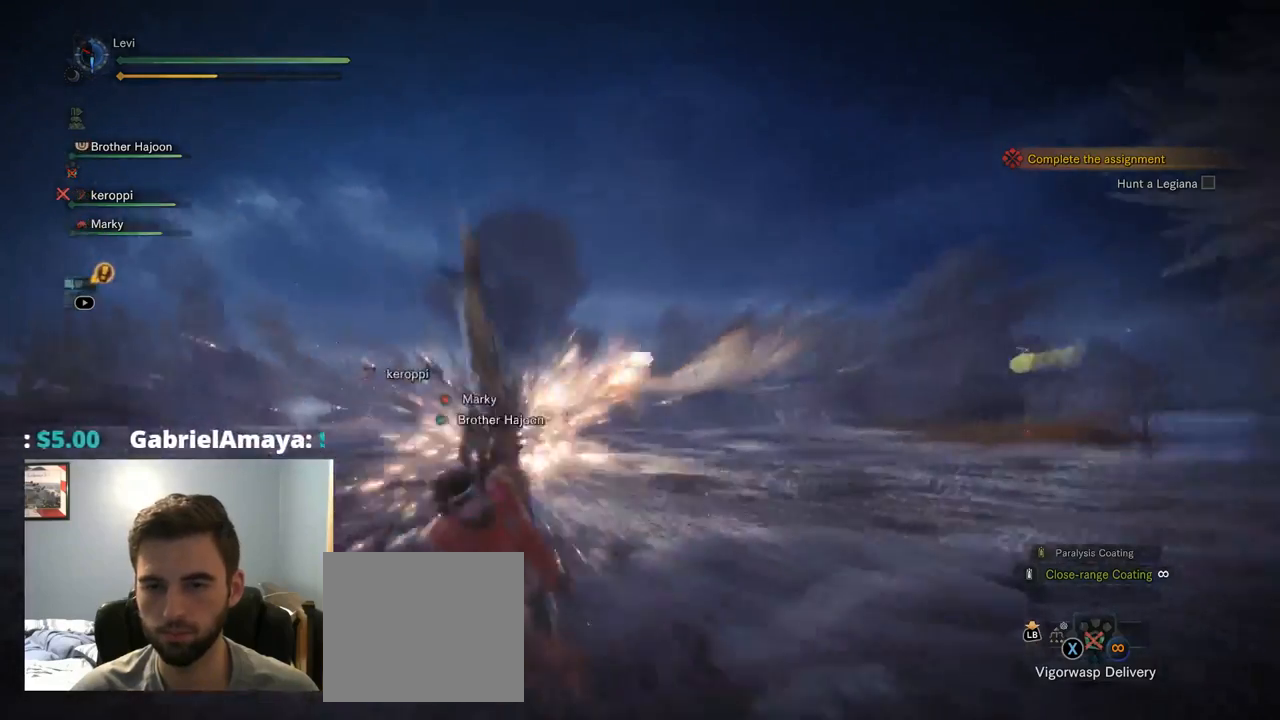
{"dt_ms": 500, "buttons": ["L2"], "left_stick": "center", "right_stick": "center", "events": [[50, "CIRCLE", "up"], [84, "TRIANGLE", "down"], [134, "TRIANGLE", "up"]]}
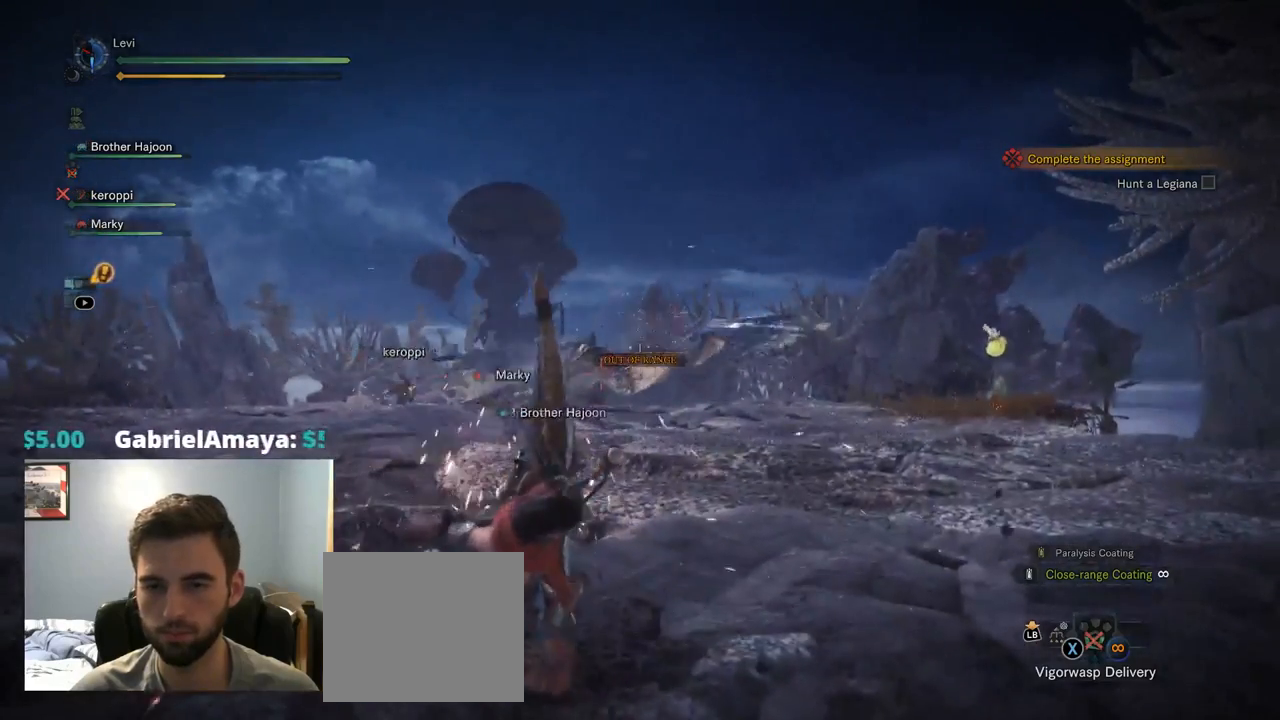
{"dt_ms": 500, "buttons": [], "left_stick": "up", "right_stick": "center", "events": [[217, "L2", "up"], [250, "left_stick", "up"]]}
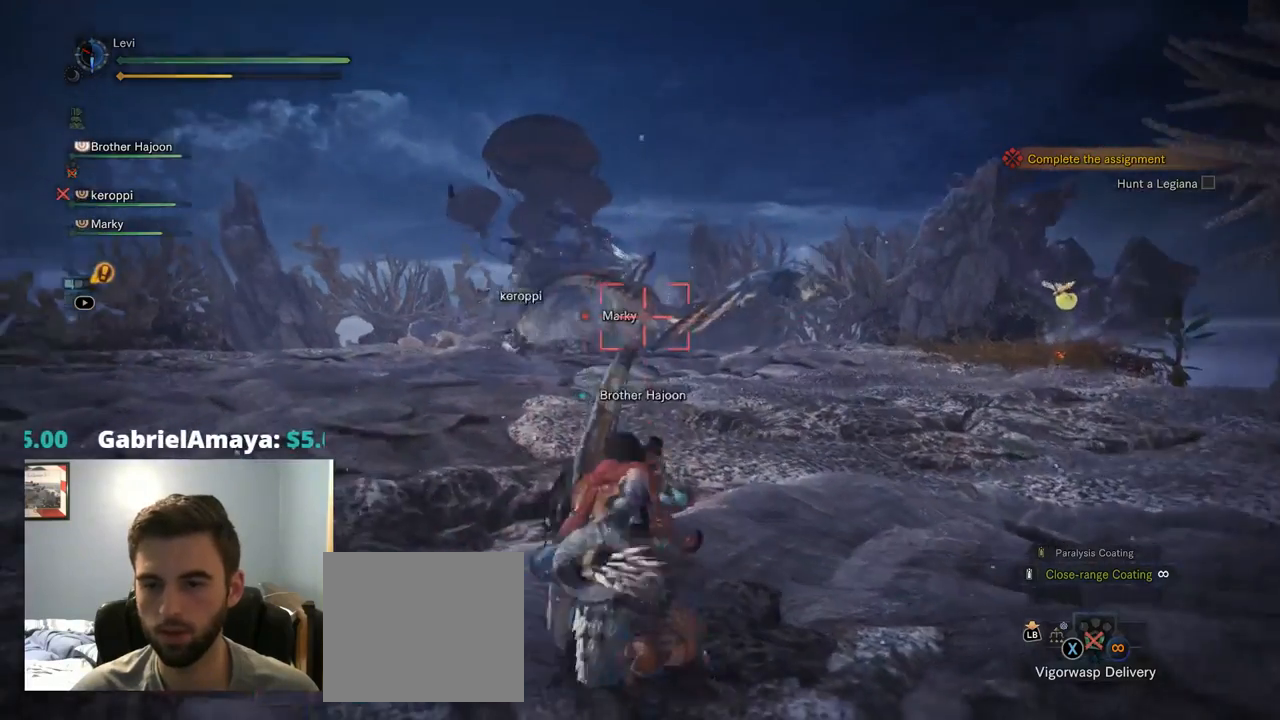
{"dt_ms": 500, "buttons": [], "left_stick": "up", "right_stick": "center", "events": [[284, "DPAD_LEFT", "down"], [417, "DPAD_LEFT", "up"]]}
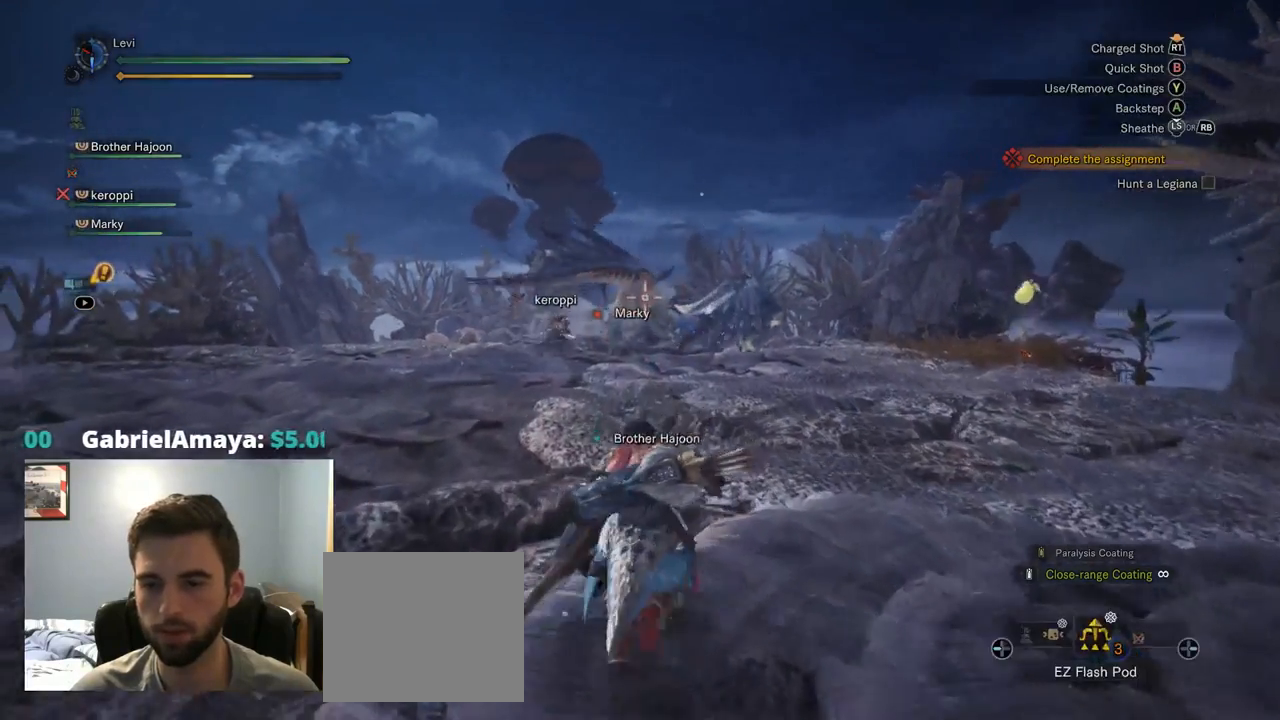
{"dt_ms": 500, "buttons": [], "left_stick": "up", "right_stick": "center", "events": []}
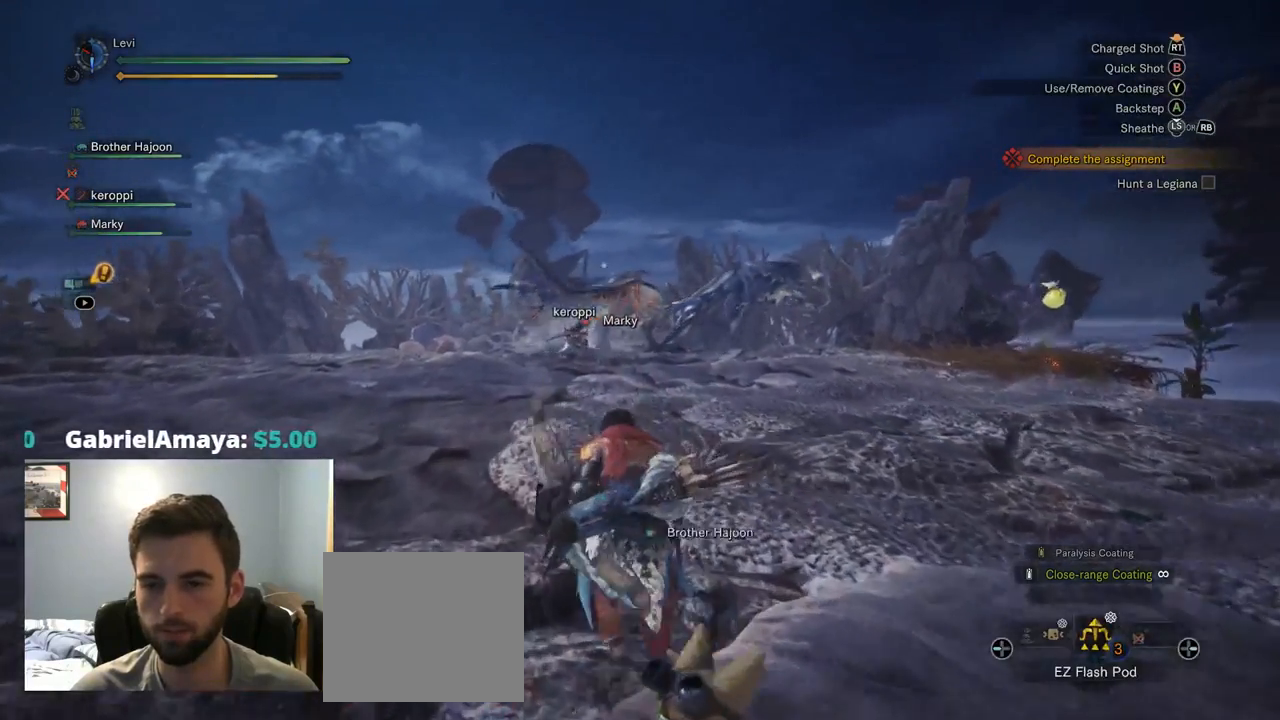
{"dt_ms": 500, "buttons": [], "left_stick": "up", "right_stick": "center", "events": []}
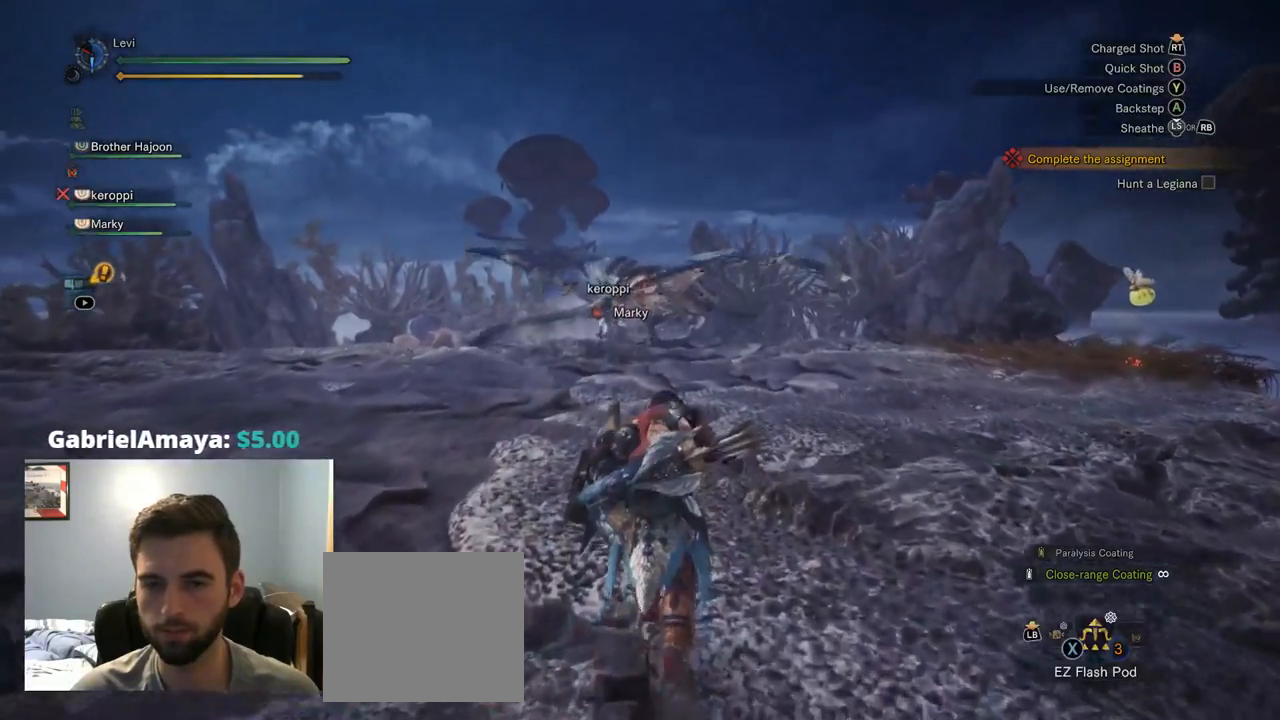
{"dt_ms": 500, "buttons": [], "left_stick": "up", "right_stick": "center", "events": []}
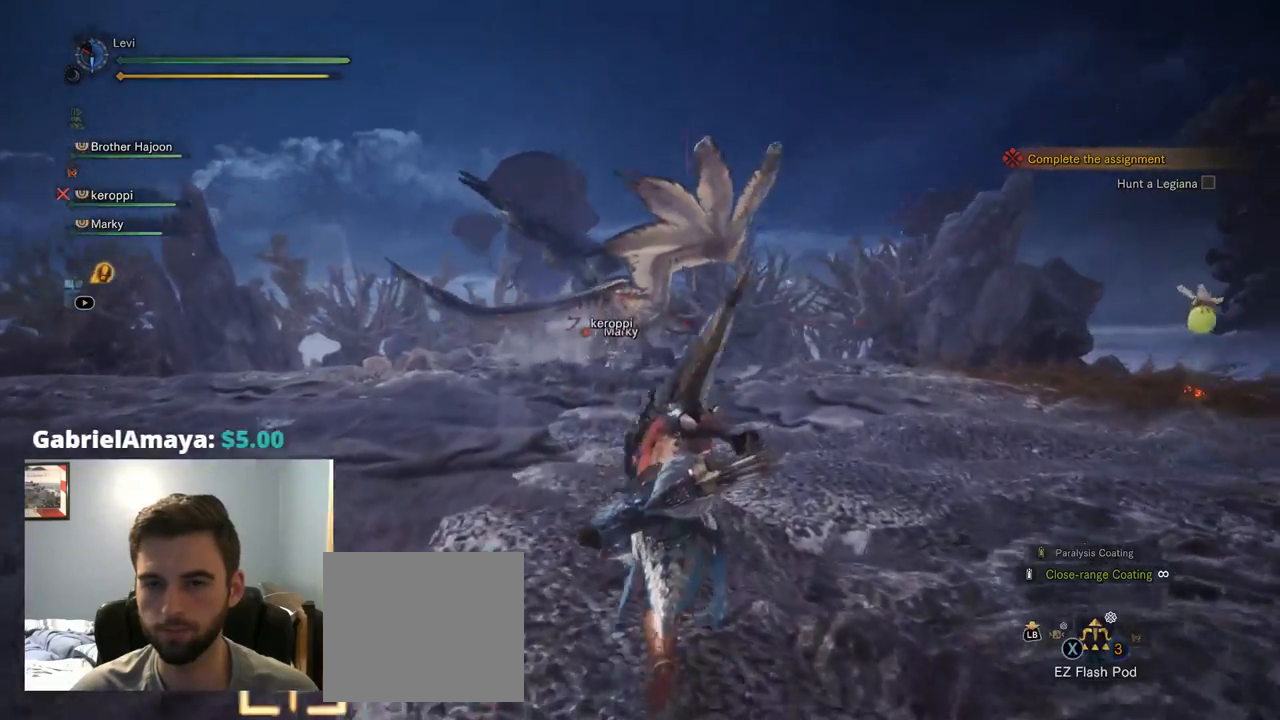
{"dt_ms": 499, "buttons": ["L2"], "left_stick": "up", "right_stick": "center", "events": [[483, "L2", "down"]]}
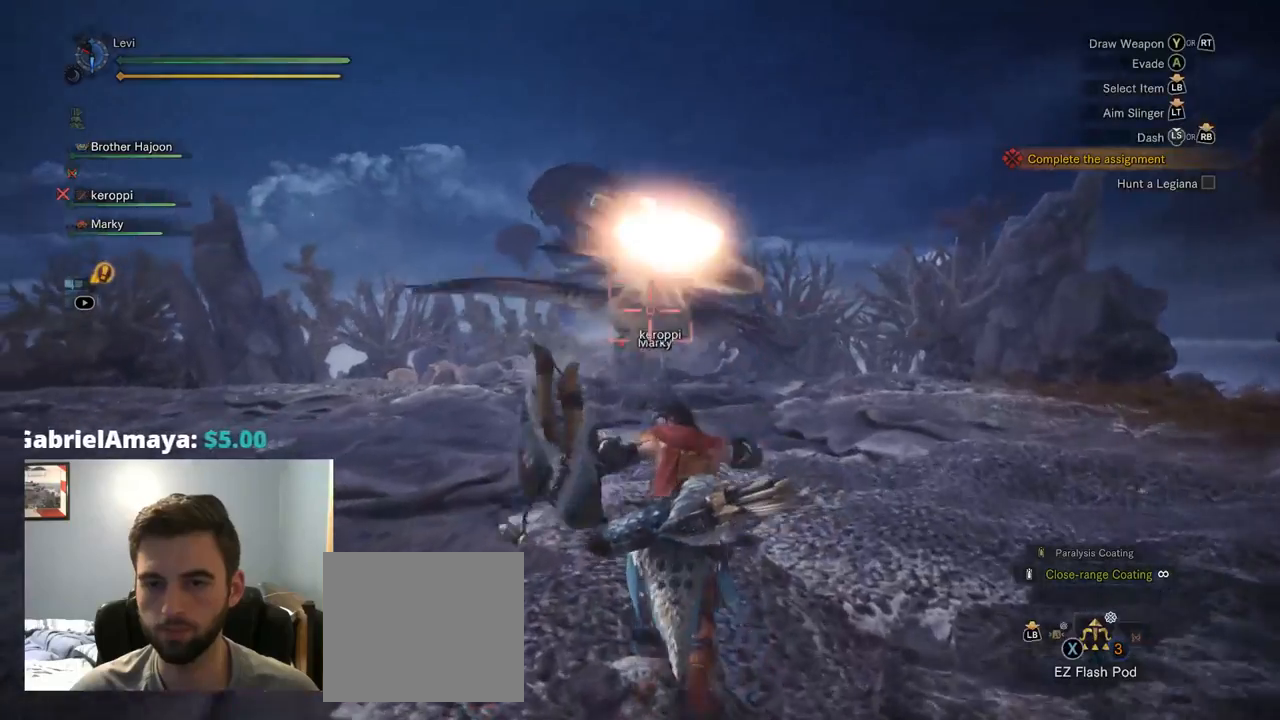
{"dt_ms": 500, "buttons": [], "left_stick": "up", "right_stick": "center", "events": [[417, "L2", "up"]]}
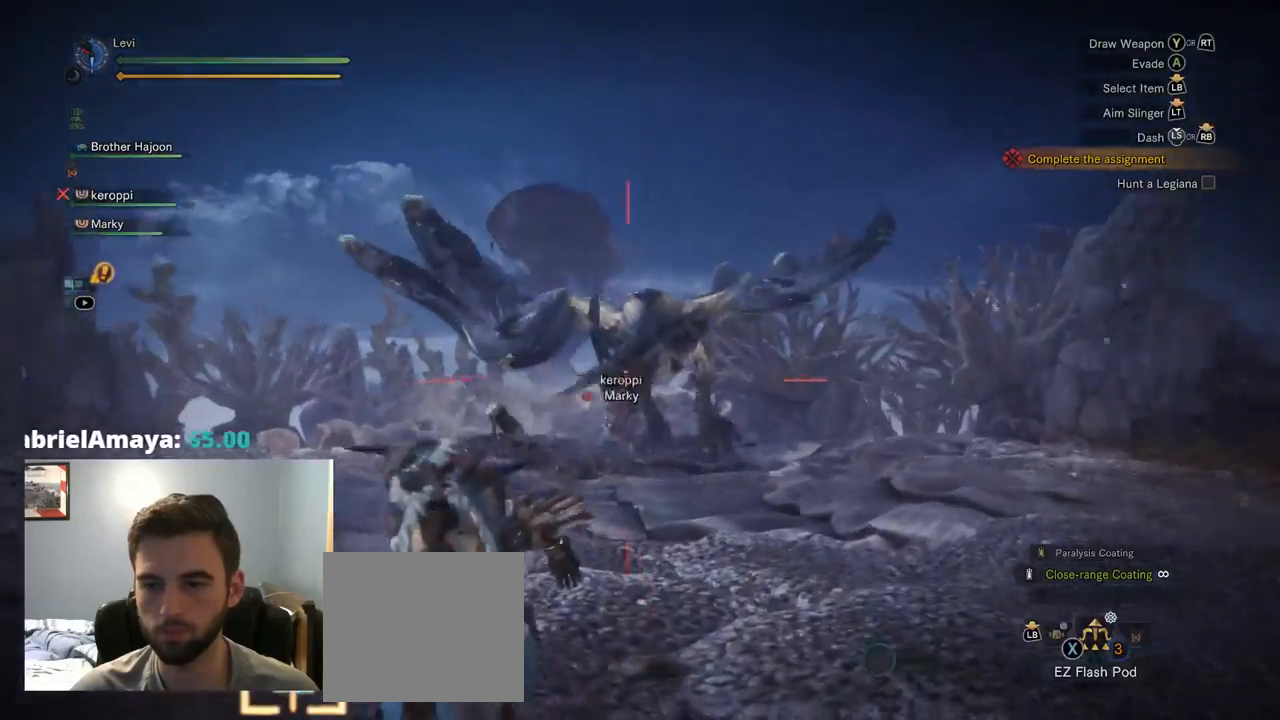
{"dt_ms": 500, "buttons": ["SQUARE"], "left_stick": "left", "right_stick": "center", "events": [[150, "SQUARE", "down"], [184, "left_stick", "left"], [334, "CROSS", "down"], [350, "CIRCLE", "down"], [400, "CIRCLE", "up"], [400, "CROSS", "up"]]}
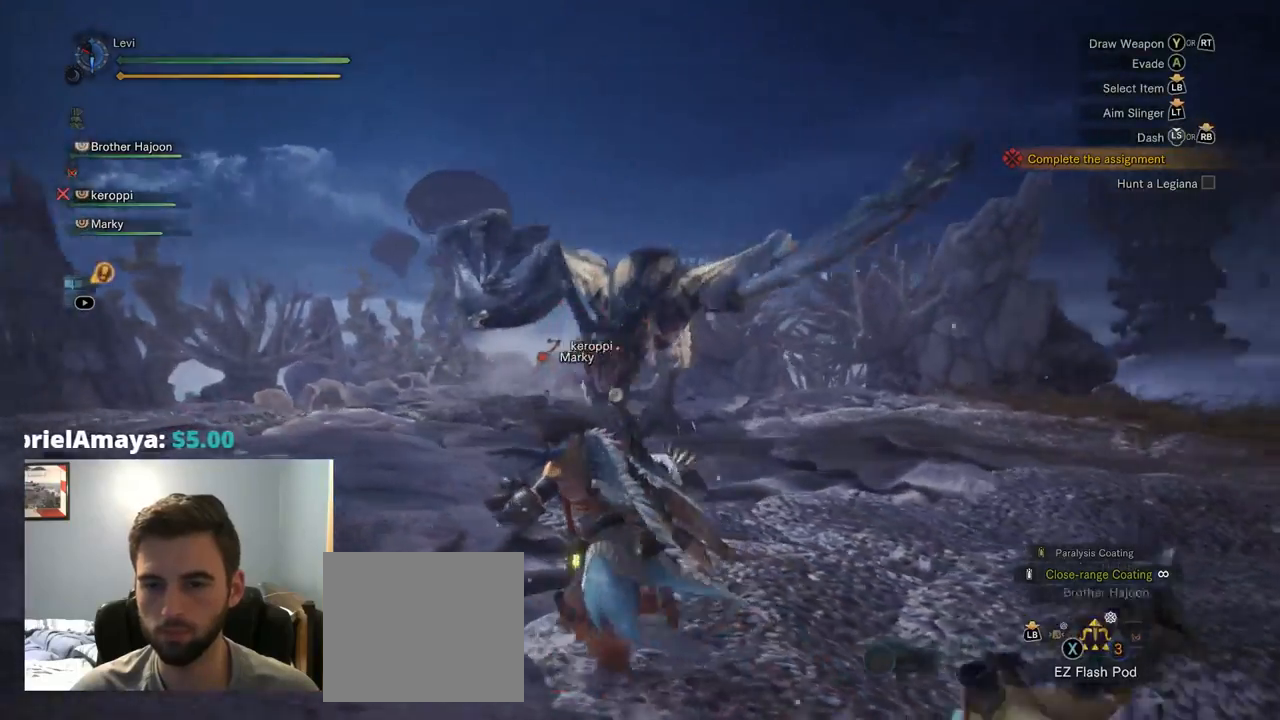
{"dt_ms": 500, "buttons": [], "left_stick": "left", "right_stick": "center", "events": [[34, "SQUARE", "up"], [84, "SQUARE", "down"], [250, "SQUARE", "up"]]}
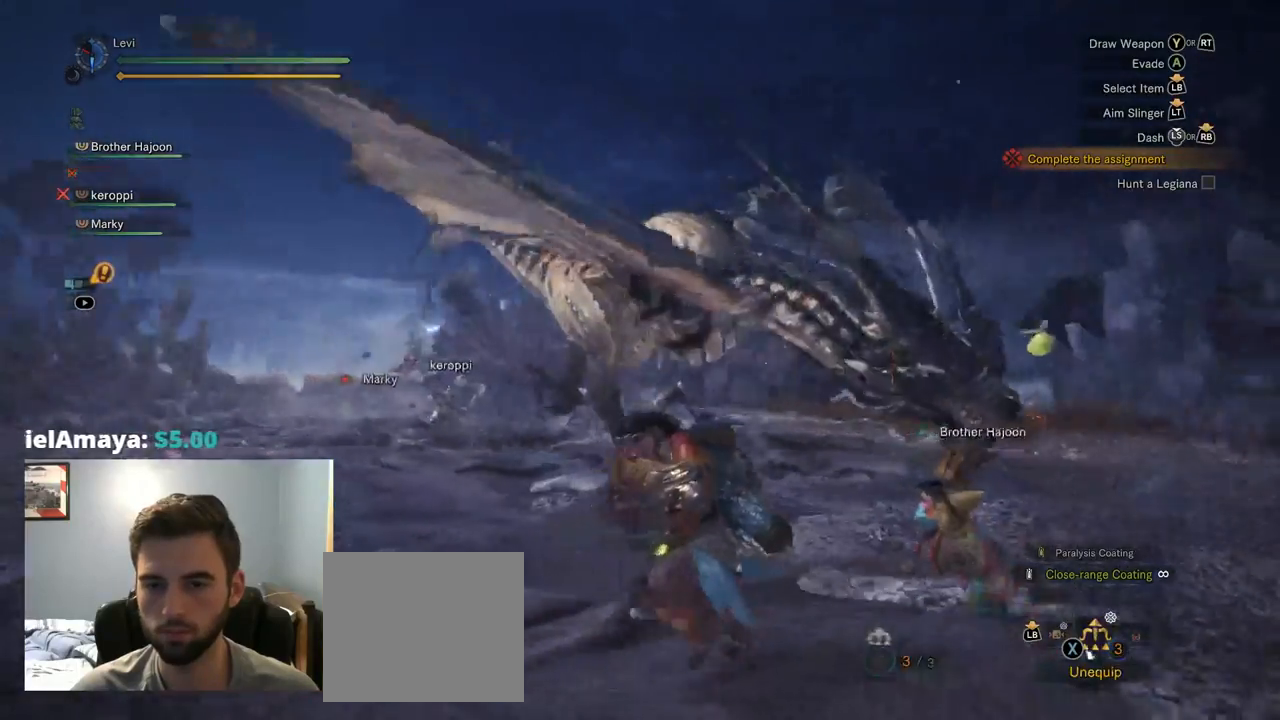
{"dt_ms": 500, "buttons": ["CROSS"], "left_stick": "left", "right_stick": "center", "events": [[117, "CROSS", "down"]]}
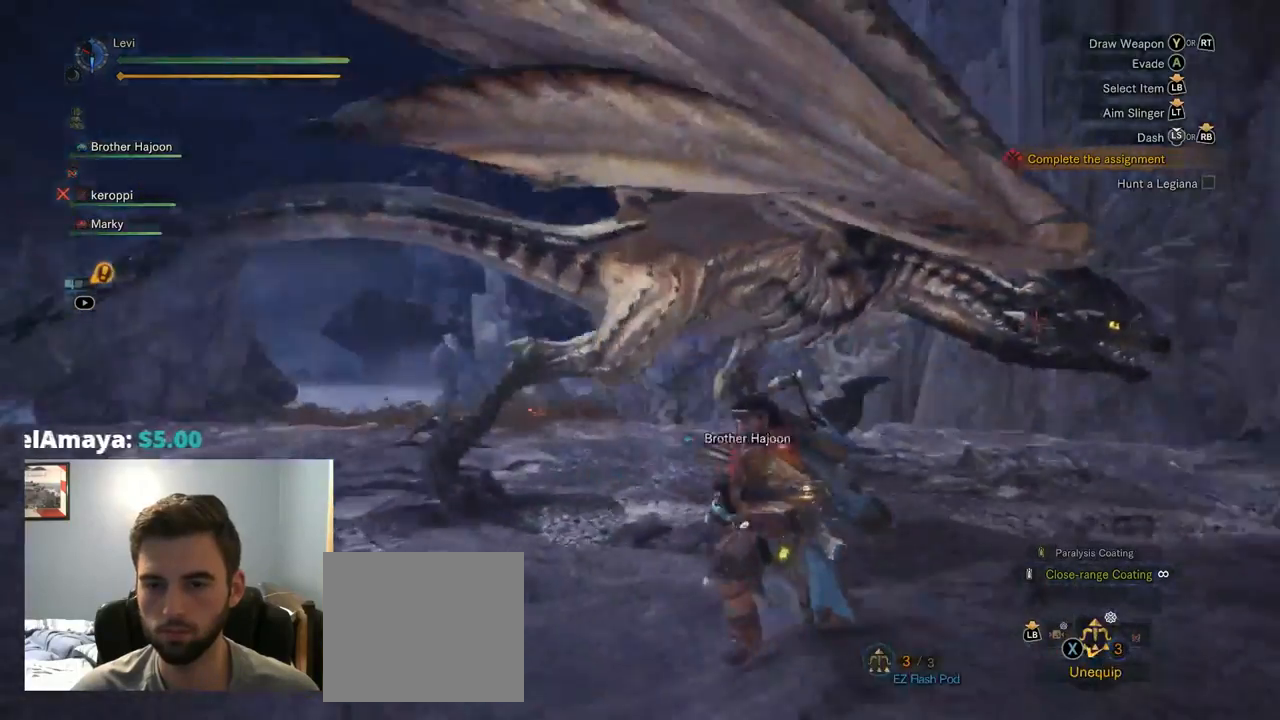
{"dt_ms": 500, "buttons": ["L2"], "left_stick": "down", "right_stick": "center", "events": [[84, "right_stick", "right"], [100, "CROSS", "up"], [117, "left_stick", "down-left"], [134, "L2", "down"], [200, "right_stick", "up-right"], [267, "left_stick", "down"], [417, "right_stick", "center"]]}
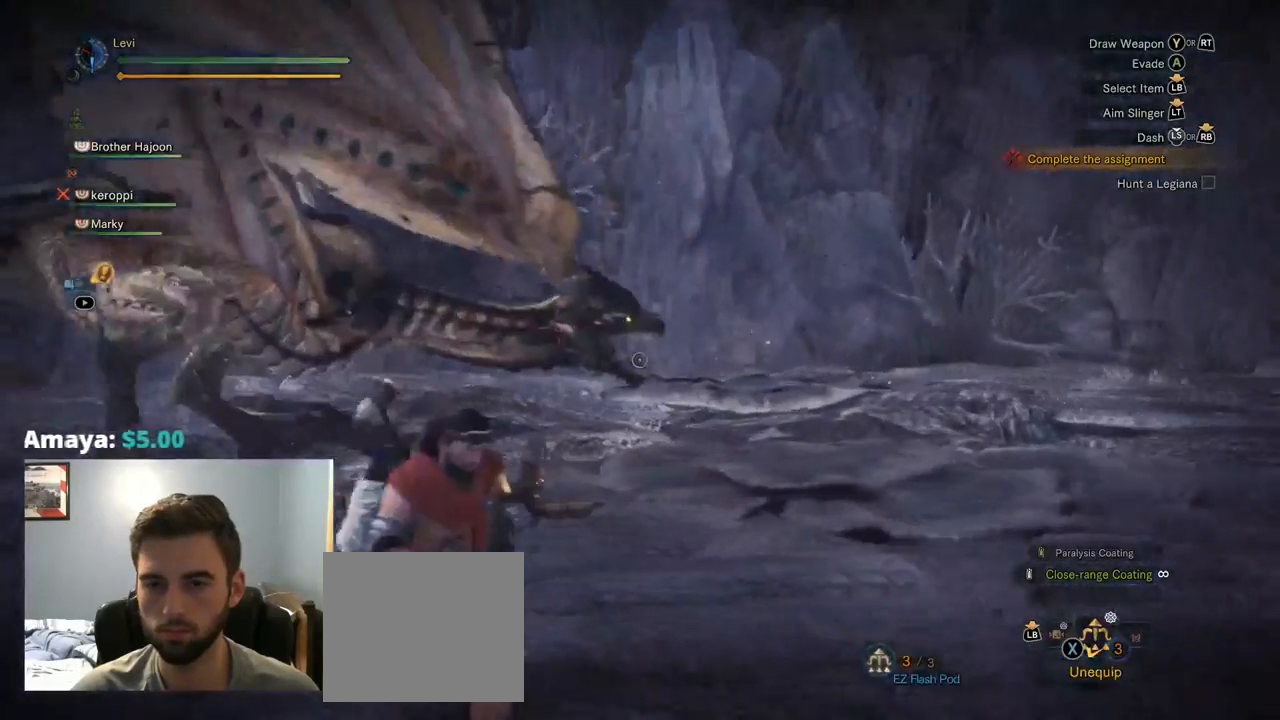
{"dt_ms": 500, "buttons": ["L2"], "left_stick": "down", "right_stick": "center", "events": [[84, "right_stick", "up-left"], [234, "right_stick", "left"], [284, "SQUARE", "down"], [334, "L2", "up"], [350, "SQUARE", "up"], [384, "right_stick", "center"], [467, "R2", "down"], [500, "L2", "down"], [500, "R2", "up"]]}
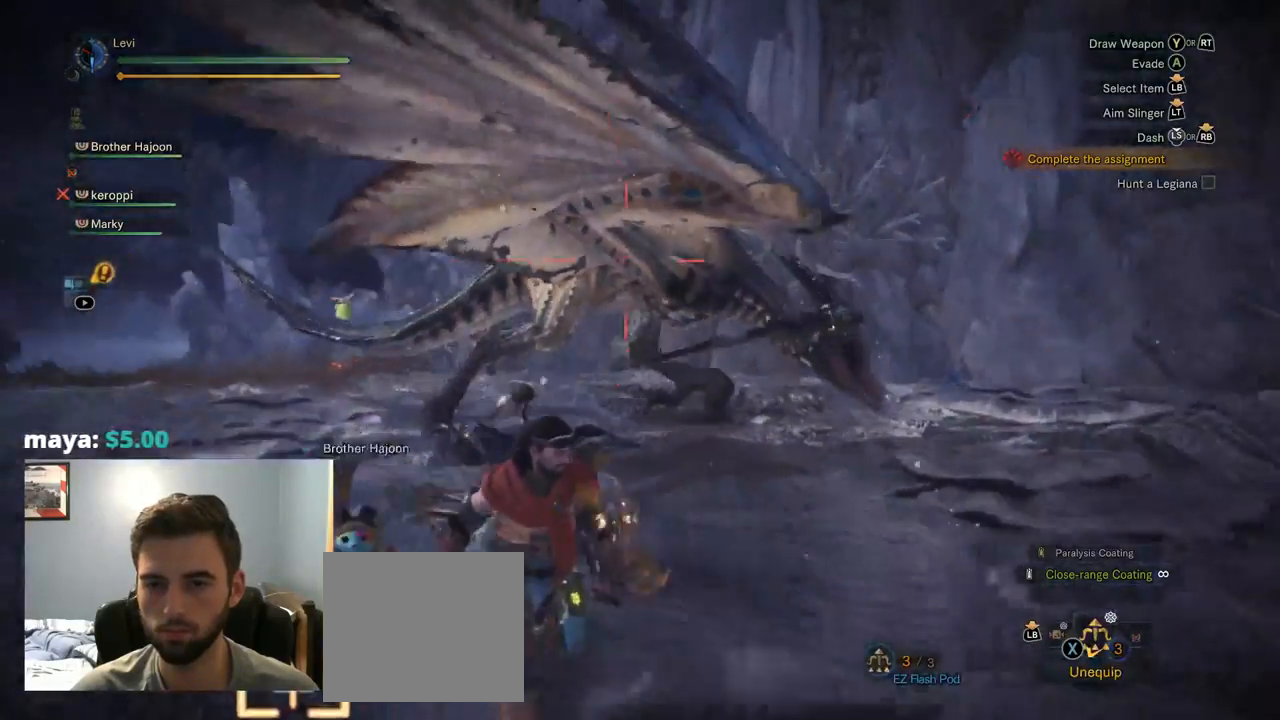
{"dt_ms": 500, "buttons": ["L2", "R2"], "left_stick": "down", "right_stick": "center", "events": [[67, "right_stick", "up-right"], [117, "right_stick", "center"], [250, "right_stick", "up-left"], [317, "R2", "down"], [334, "right_stick", "center"]]}
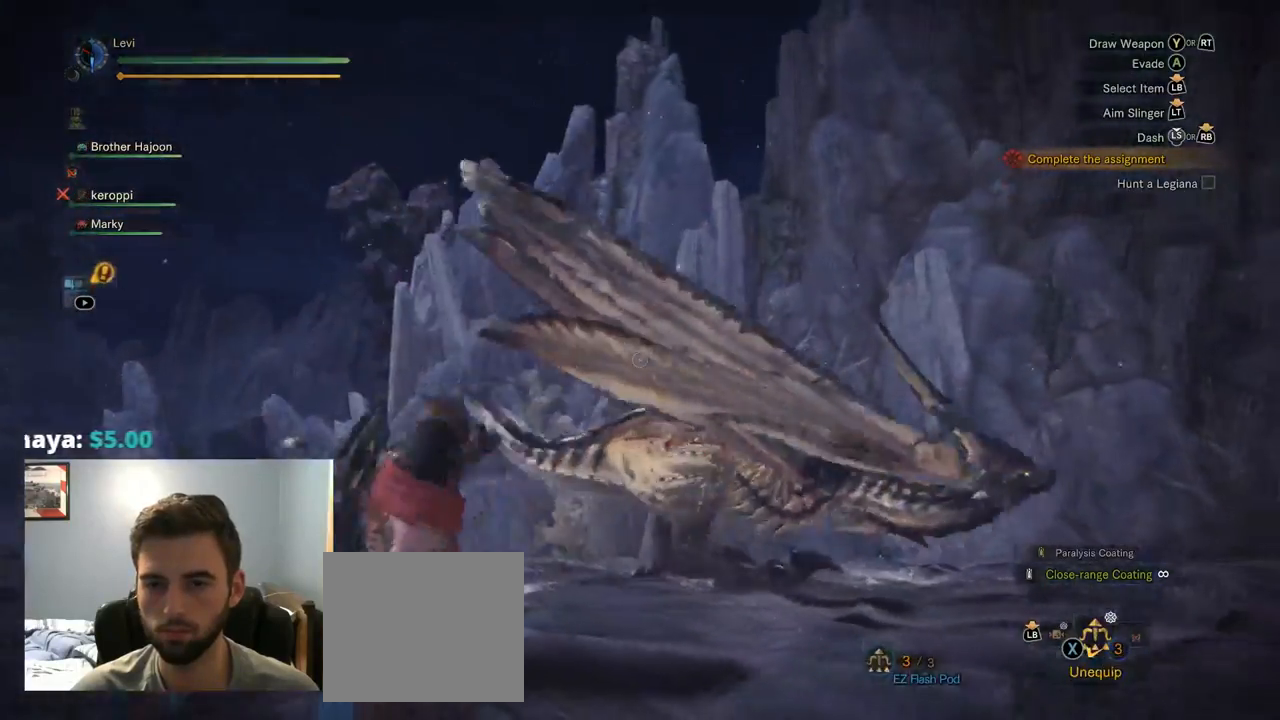
{"dt_ms": 500, "buttons": ["L2"], "left_stick": "down", "right_stick": "center", "events": [[17, "R2", "up"], [117, "right_stick", "right"], [350, "right_stick", "center"]]}
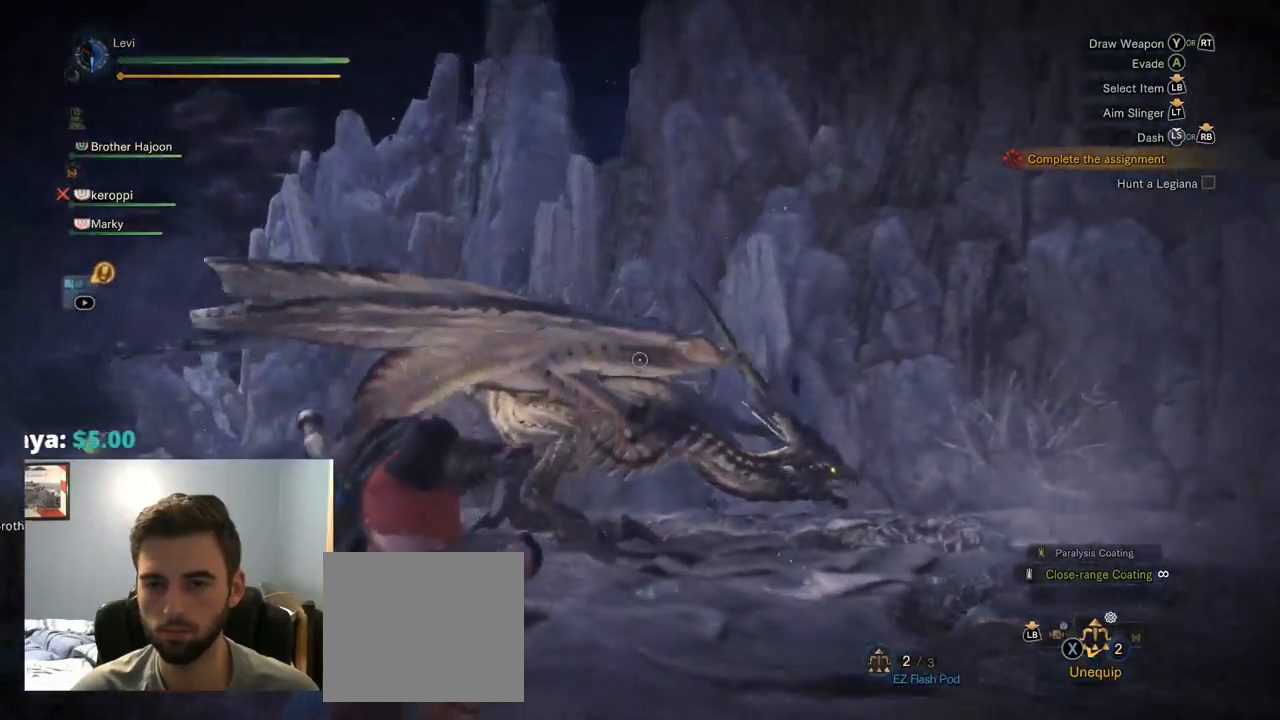
{"dt_ms": 500, "buttons": [], "left_stick": "down", "right_stick": "center", "events": [[267, "CROSS", "down"], [284, "L2", "up"], [334, "CROSS", "up"], [450, "R2", "down"], [467, "R2", "up"]]}
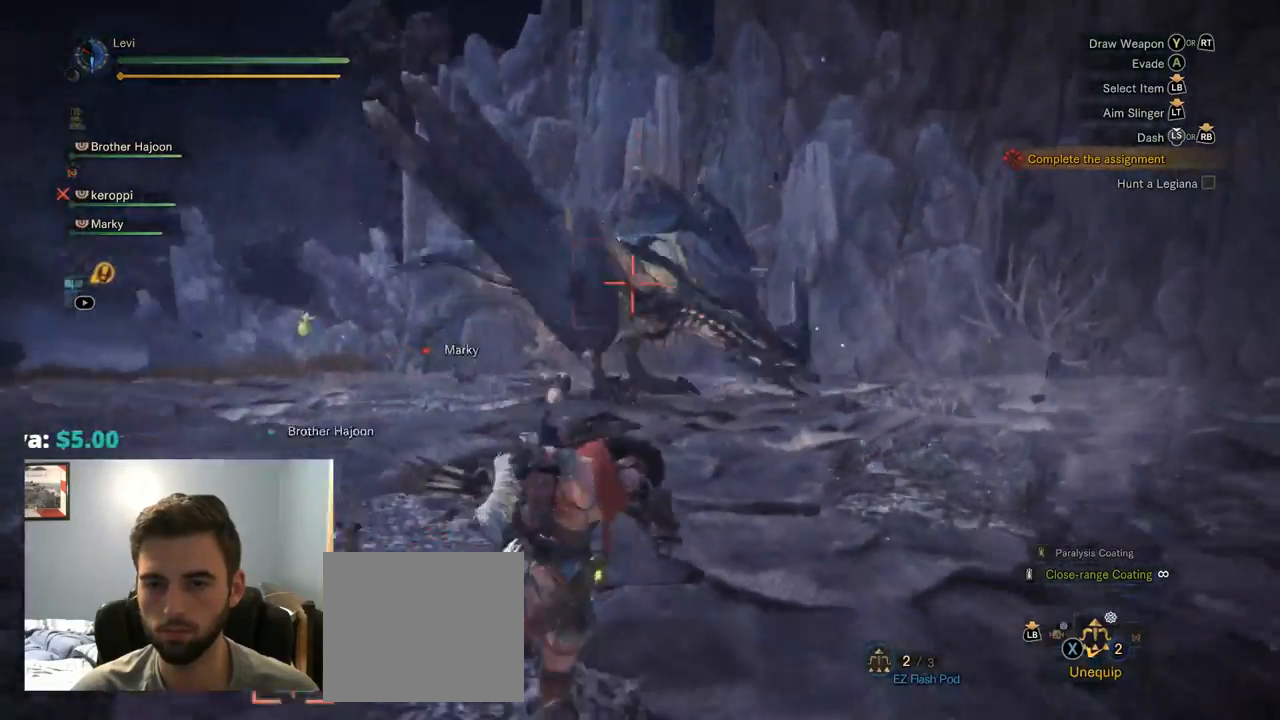
{"dt_ms": 1000, "buttons": [], "left_stick": "up", "right_stick": "center"}
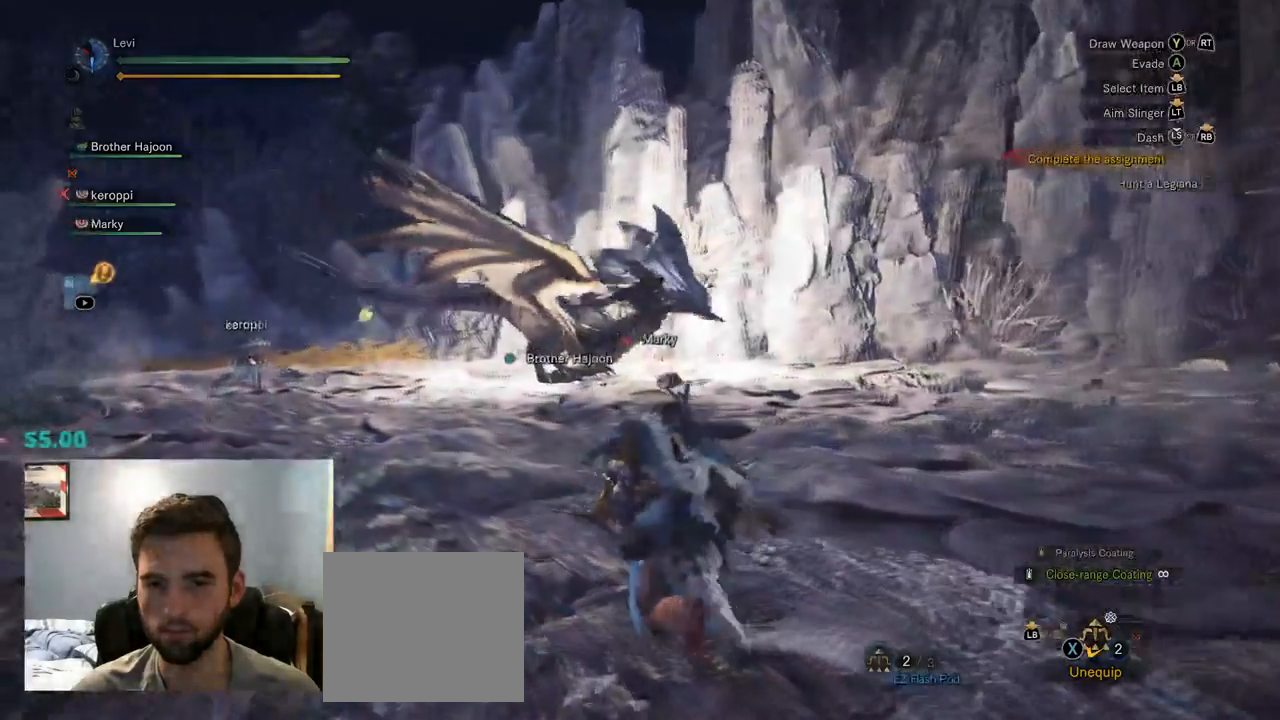
{"dt_ms": 500, "buttons": ["L2", "R2"], "left_stick": "up-right", "right_stick": "up-left", "events": [[17, "right_stick", "left"], [134, "right_stick", "center"], [200, "R2", "down"], [267, "CROSS", "down"], [334, "left_stick", "up-right"], [367, "right_stick", "up-left"], [400, "CROSS", "up"], [467, "L2", "down"]]}
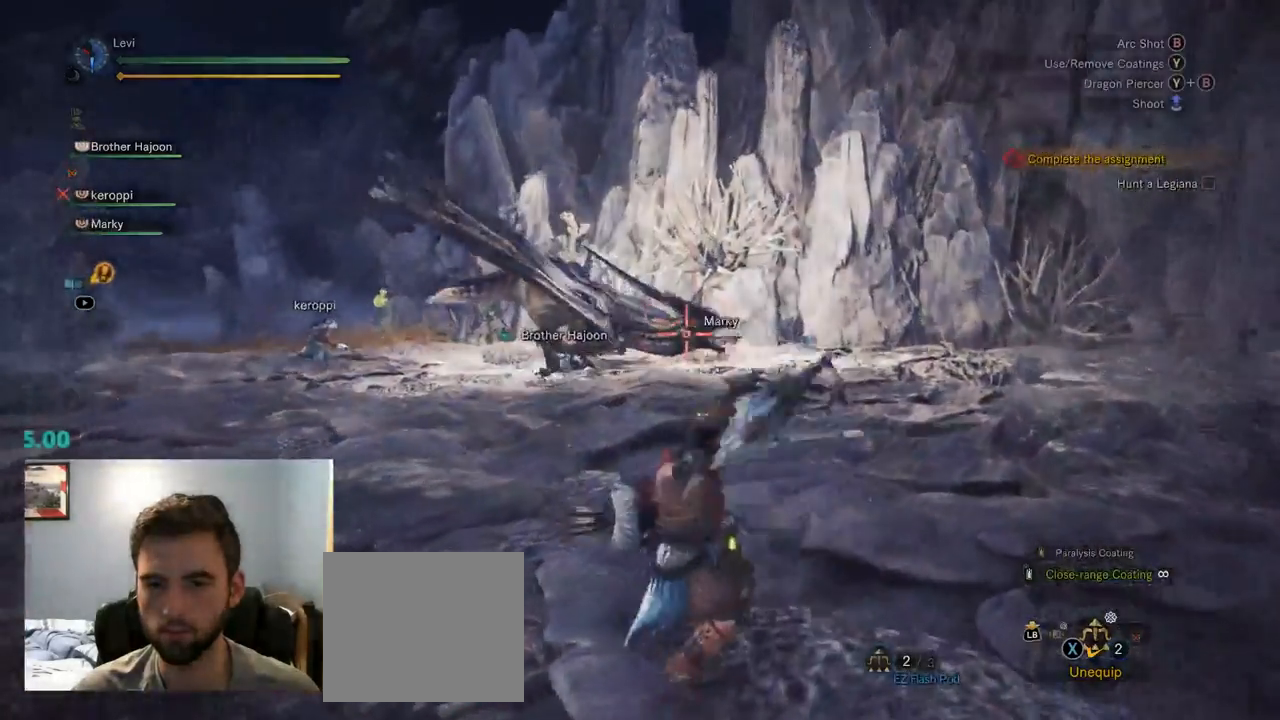
{"dt_ms": 500, "buttons": ["L2", "R2"], "left_stick": "up-right", "right_stick": "left", "events": [[34, "right_stick", "left"], [134, "CROSS", "down"], [167, "right_stick", "up-left"], [184, "CROSS", "up"], [300, "CROSS", "down"], [300, "right_stick", "left"], [384, "CROSS", "up"]]}
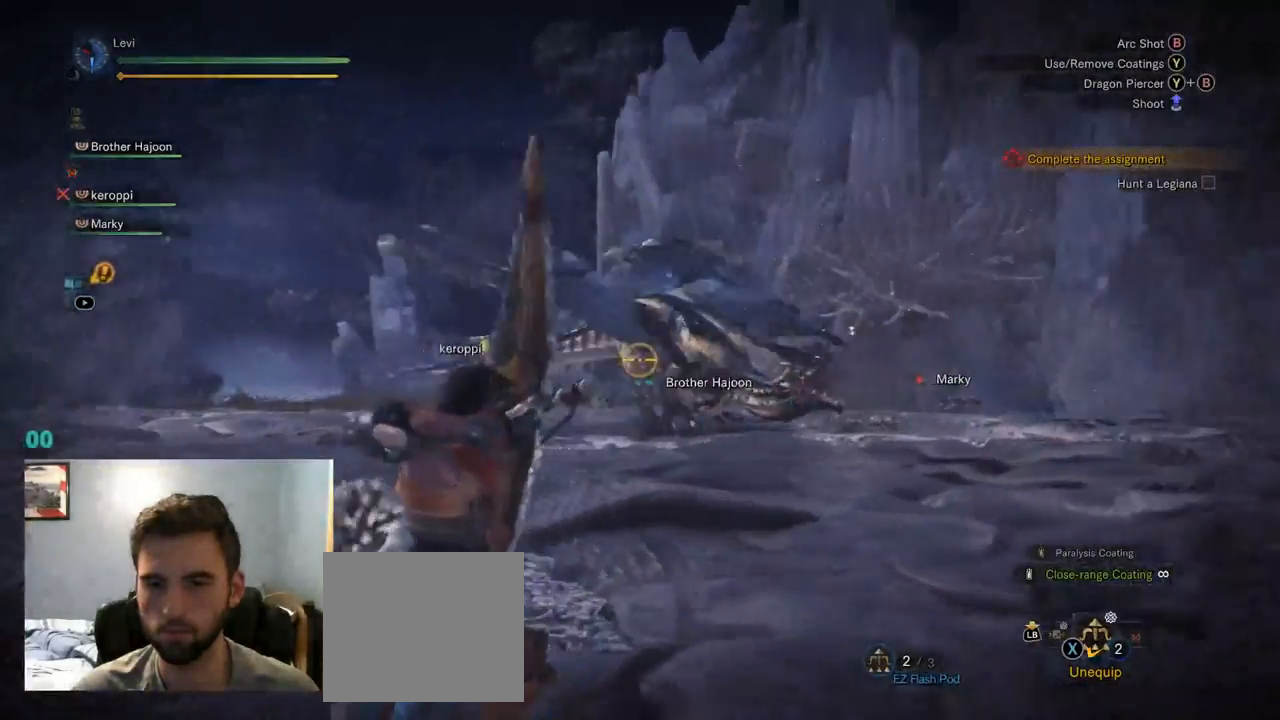
{"dt_ms": 500, "buttons": ["L2", "R2"], "left_stick": "up-right", "right_stick": "center", "events": [[50, "right_stick", "center"]]}
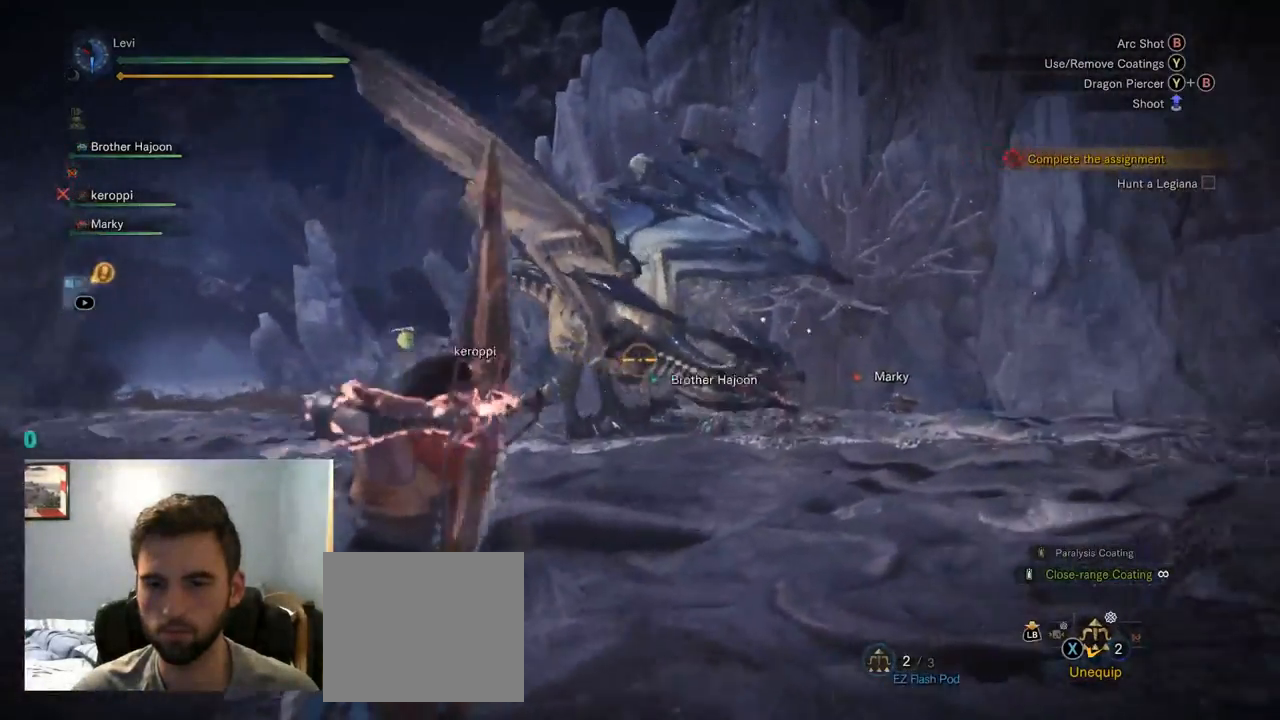
{"dt_ms": 500, "buttons": ["L2", "R2"], "left_stick": "up-right", "right_stick": "center", "events": []}
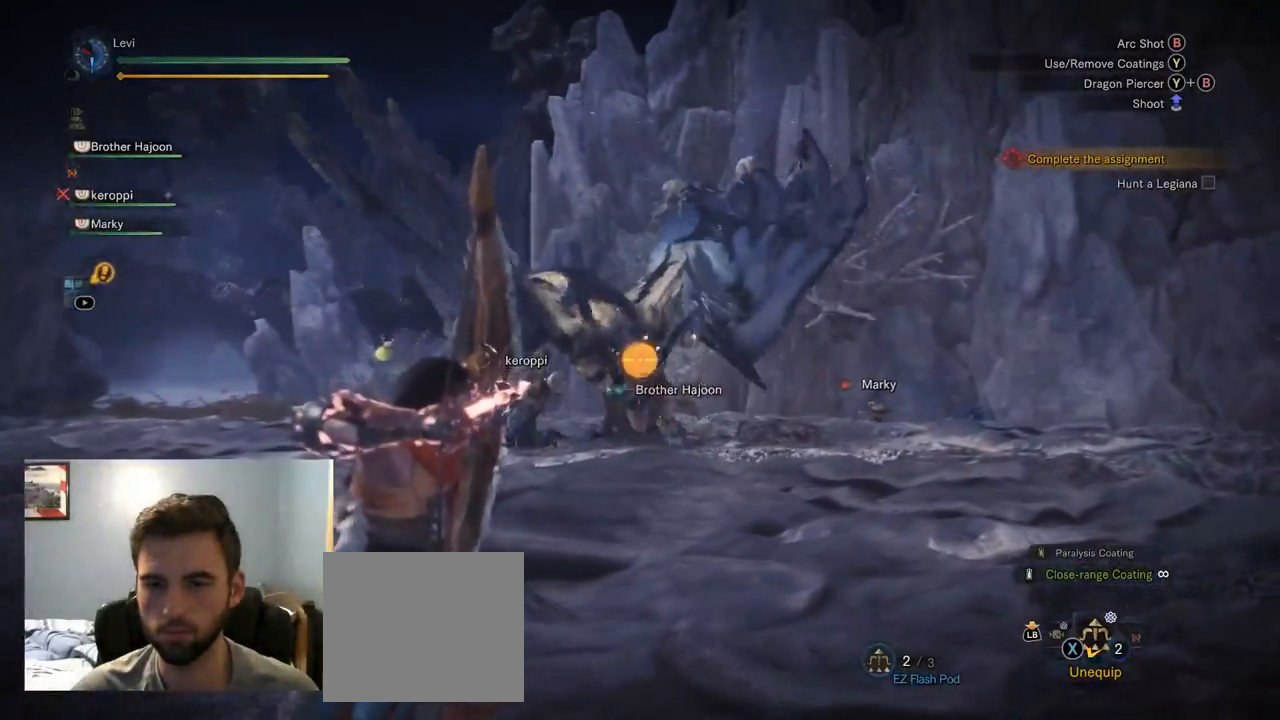
{"dt_ms": 500, "buttons": ["L2", "R2"], "left_stick": "left", "right_stick": "center", "events": [[200, "right_stick", "up-left"], [250, "right_stick", "left"], [284, "left_stick", "up"], [350, "right_stick", "center"], [467, "left_stick", "left"]]}
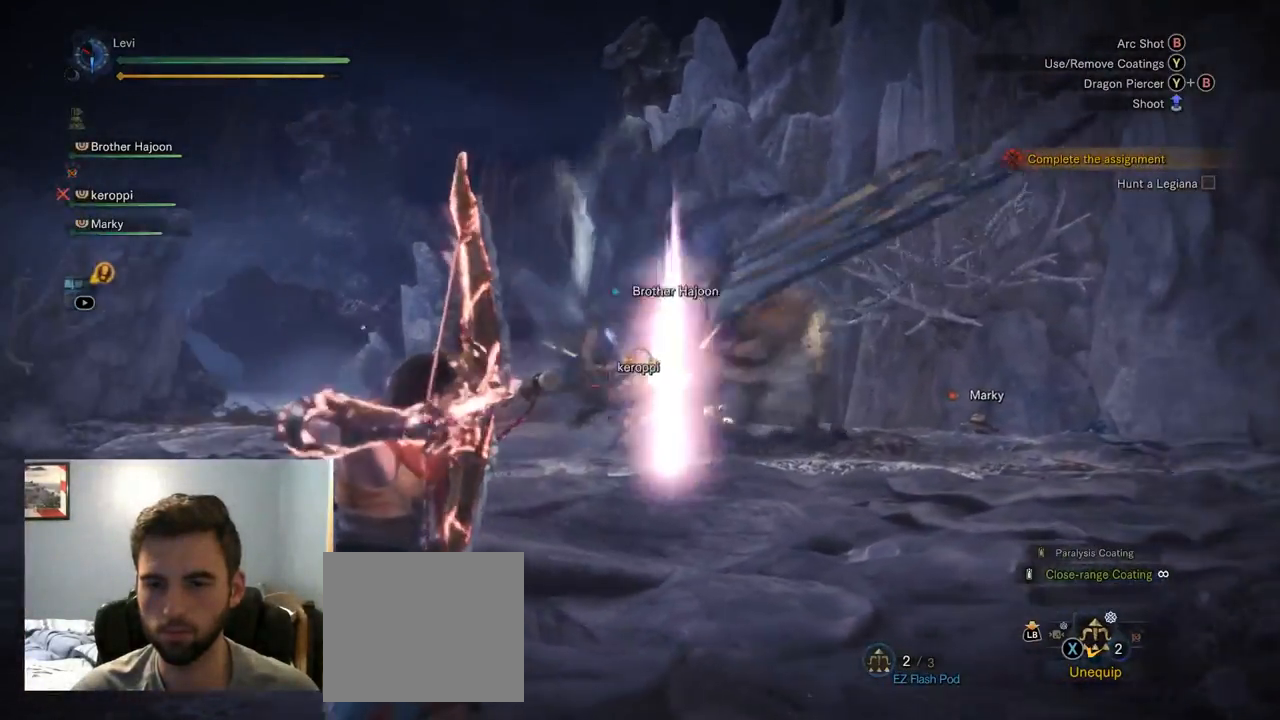
{"dt_ms": 500, "buttons": ["CIRCLE", "TRIANGLE", "L2"], "left_stick": "center", "right_stick": "center", "events": [[167, "left_stick", "center"], [267, "R2", "up"], [484, "TRIANGLE", "down"], [500, "CIRCLE", "down"]]}
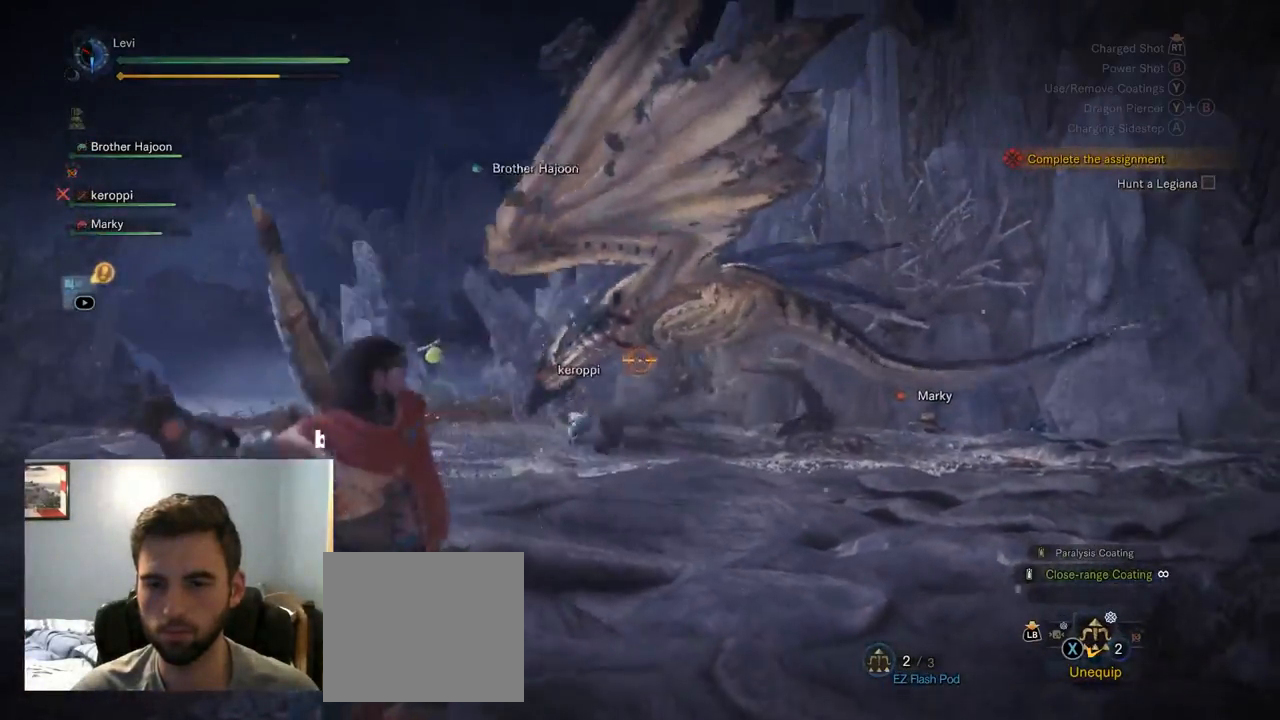
{"dt_ms": 500, "buttons": ["L2"], "left_stick": "center", "right_stick": "center", "events": [[167, "CIRCLE", "up"], [200, "TRIANGLE", "up"]]}
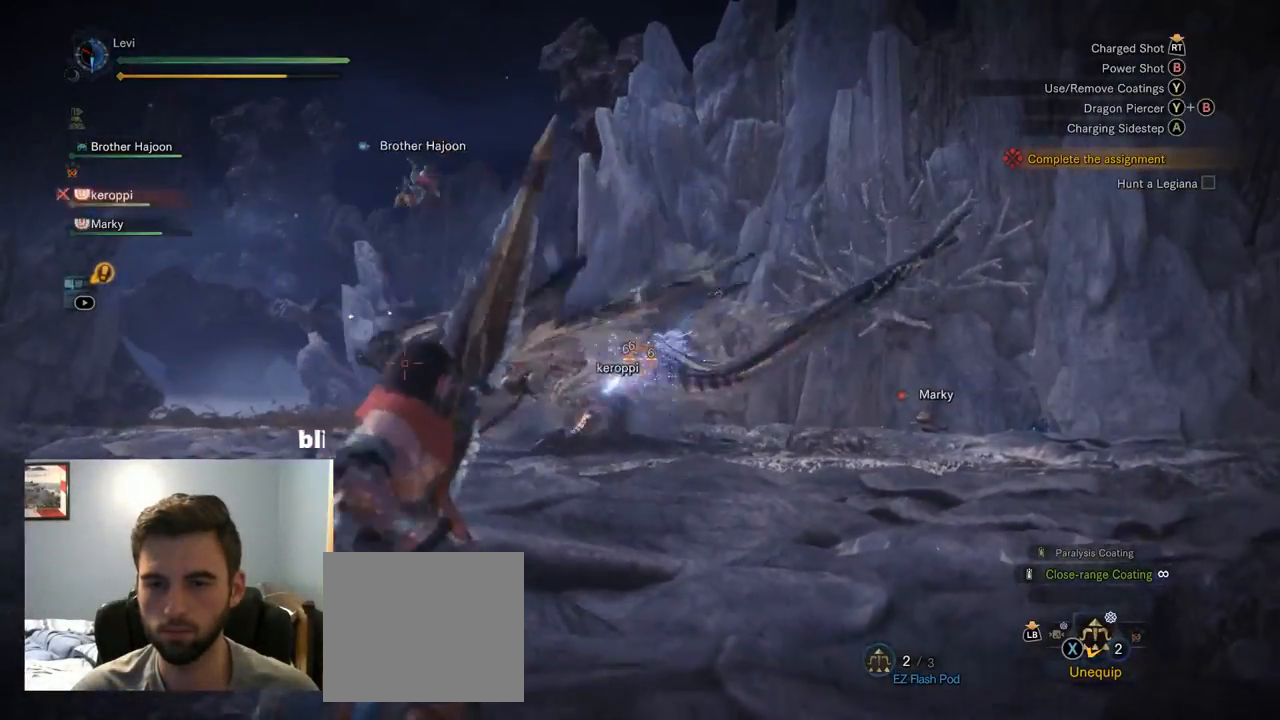
{"dt_ms": 500, "buttons": ["CIRCLE", "TRIANGLE", "L2"], "left_stick": "center", "right_stick": "center", "events": [[17, "right_stick", "left"], [84, "right_stick", "center"], [450, "CIRCLE", "down"], [450, "TRIANGLE", "down"]]}
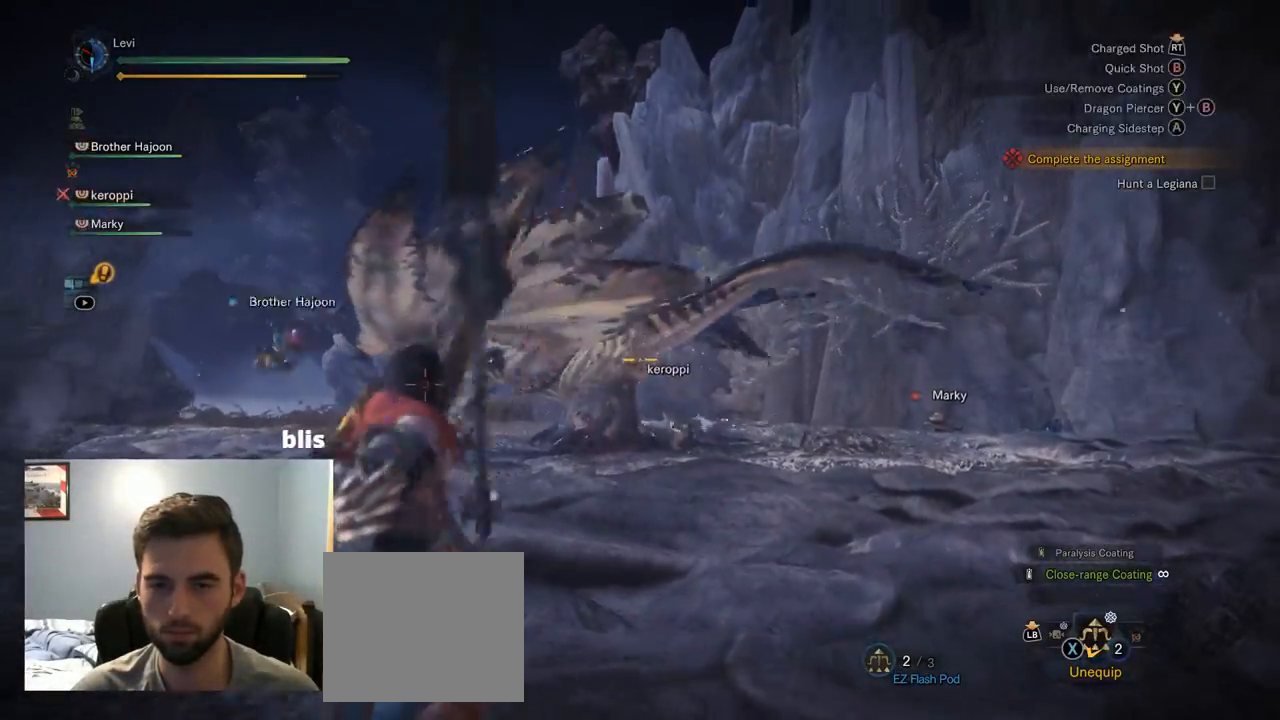
{"dt_ms": 500, "buttons": ["L2"], "left_stick": "center", "right_stick": "center", "events": [[117, "CIRCLE", "up"], [117, "TRIANGLE", "up"]]}